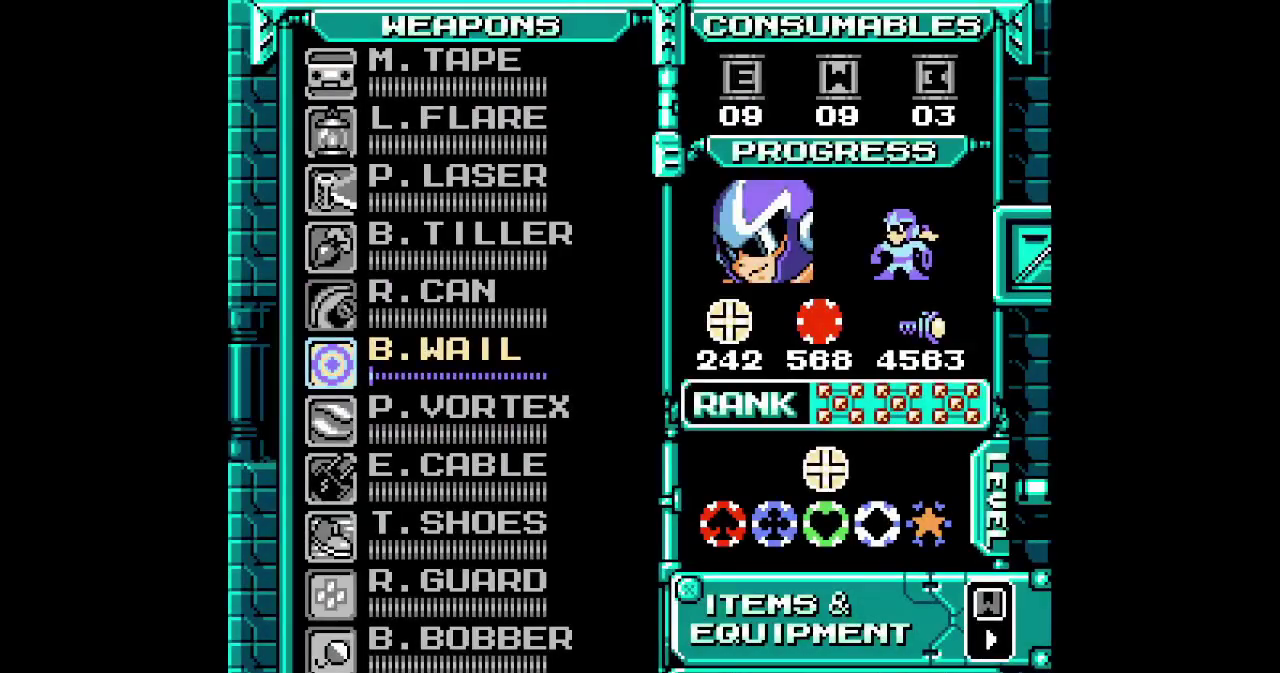
Gameplay with a controller (Xbox layout); each line is a JSON object with the inputs held at the frame after it. "events" lists button and stick changes between this image and that frame as [ms after this image, input, new state], when the widget could be followed in between. Not read: DPAD_LEFT HOME L3 R3.
{"buttons": ["DPAD_UP"], "events": [[33, "SELECT", "down"], [100, "SELECT", "up"], [300, "DPAD_UP", "down"], [383, "DPAD_UP", "up"], [483, "DPAD_UP", "down"]]}
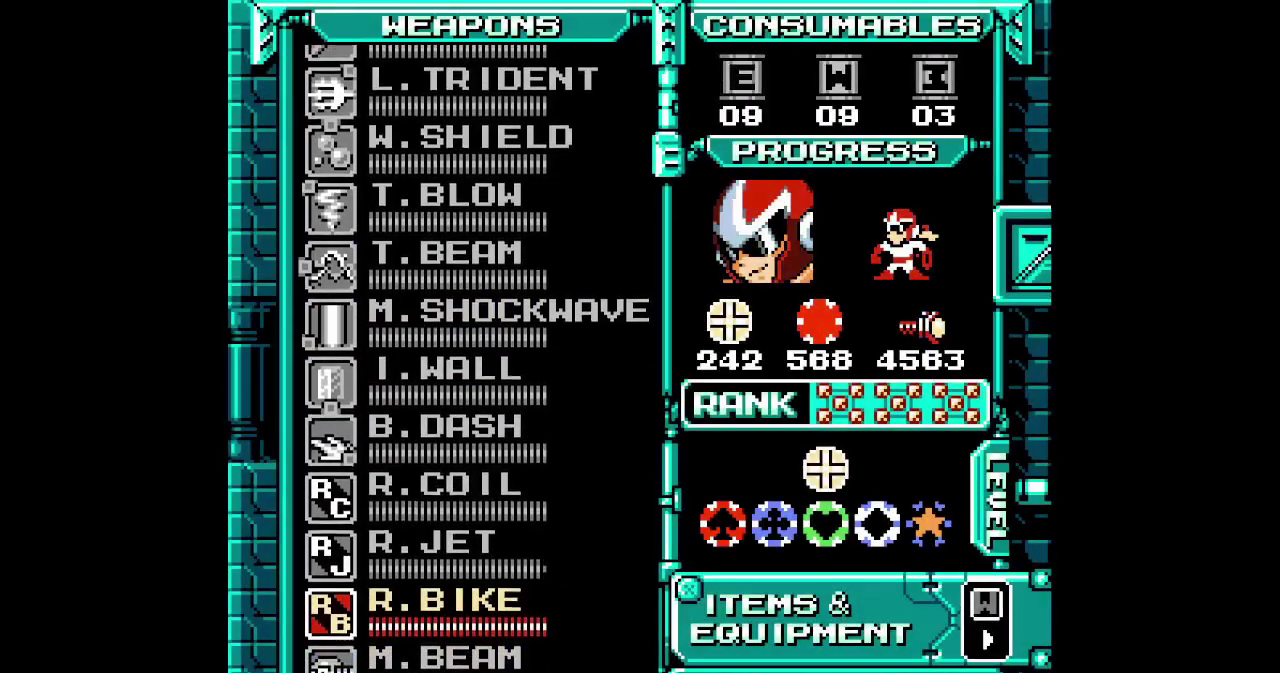
{"buttons": ["START"], "events": [[50, "DPAD_UP", "up"], [117, "DPAD_UP", "down"], [183, "DPAD_UP", "up"], [283, "DPAD_UP", "down"], [350, "DPAD_UP", "up"], [500, "START", "down"]]}
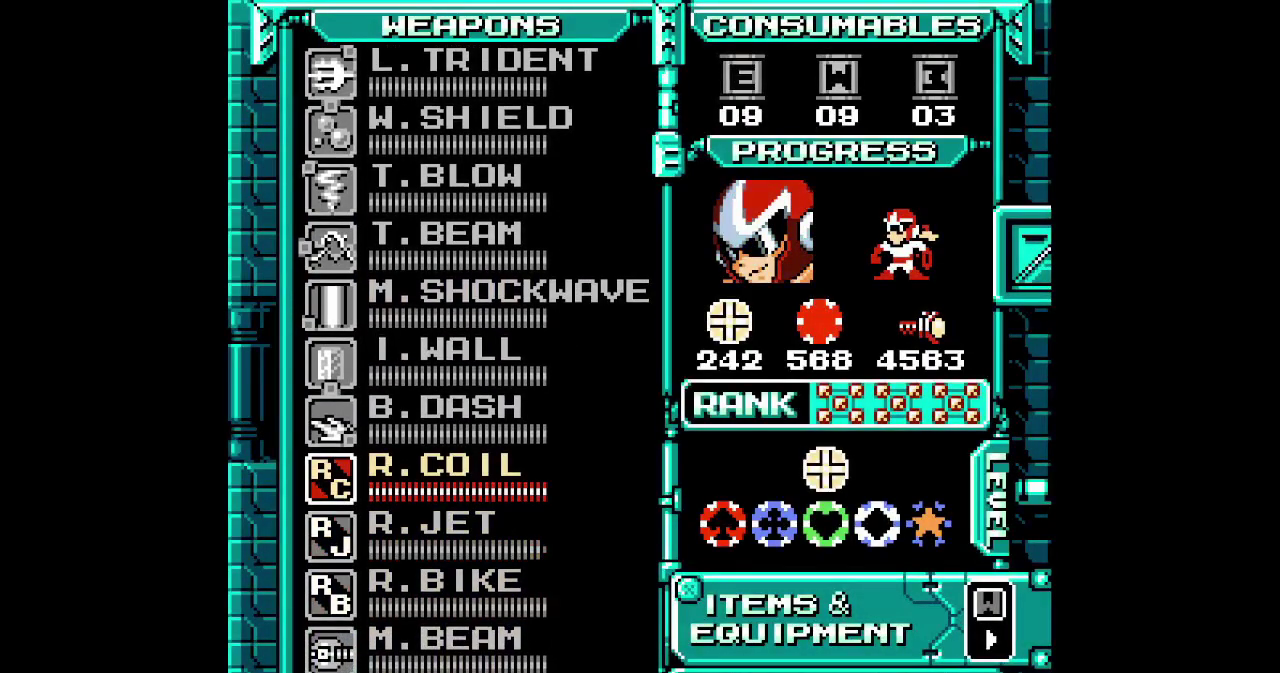
{"buttons": ["A"]}
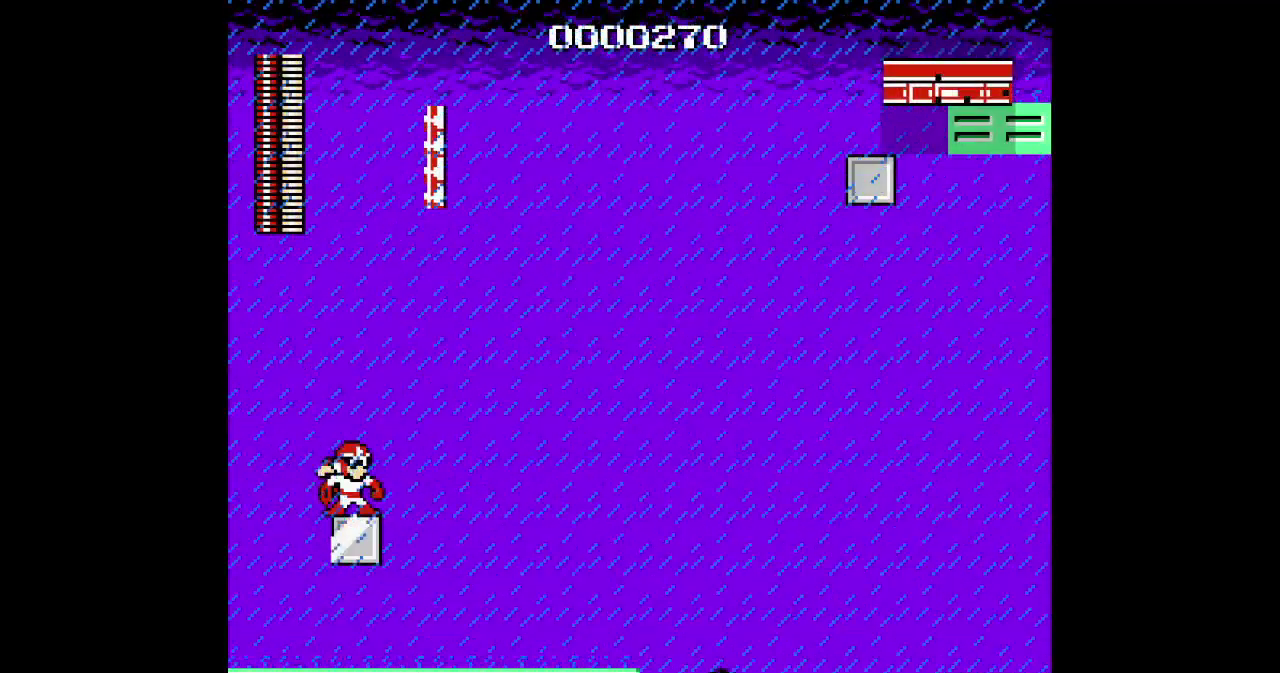
{"buttons": ["A", "DPAD_RIGHT"], "events": [[283, "DPAD_RIGHT", "down"]]}
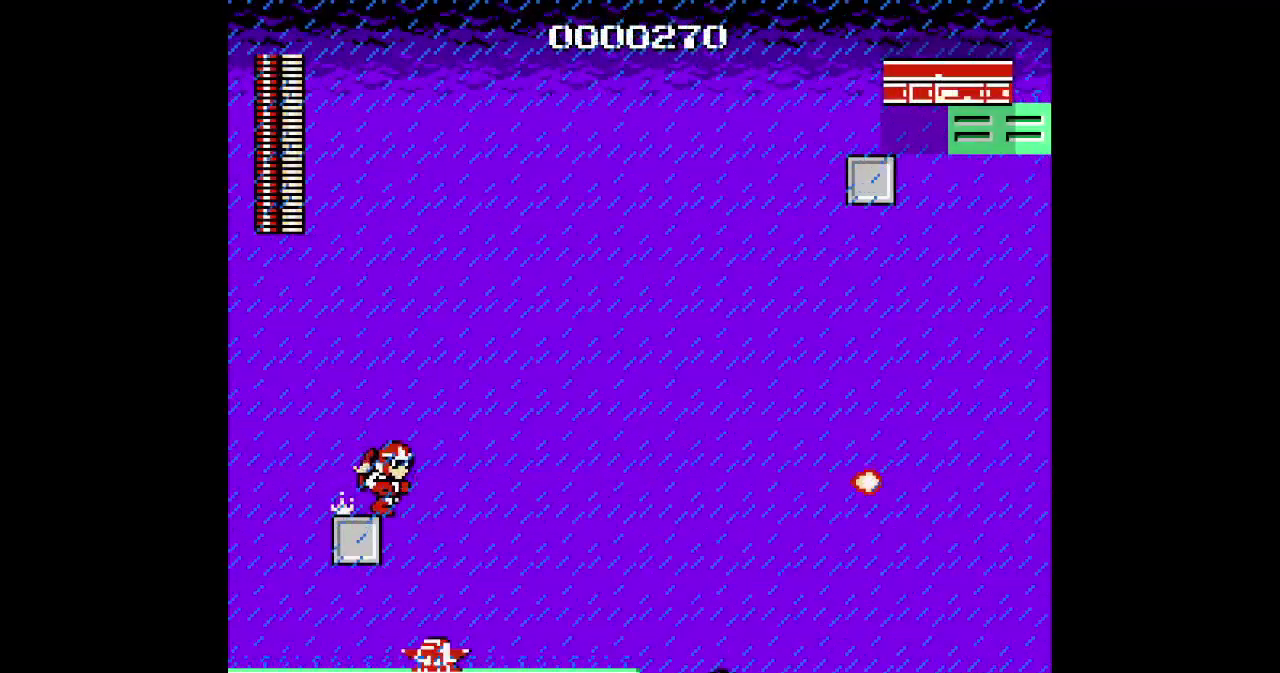
{"buttons": [], "events": [[17, "A", "up"], [33, "DPAD_RIGHT", "up"]]}
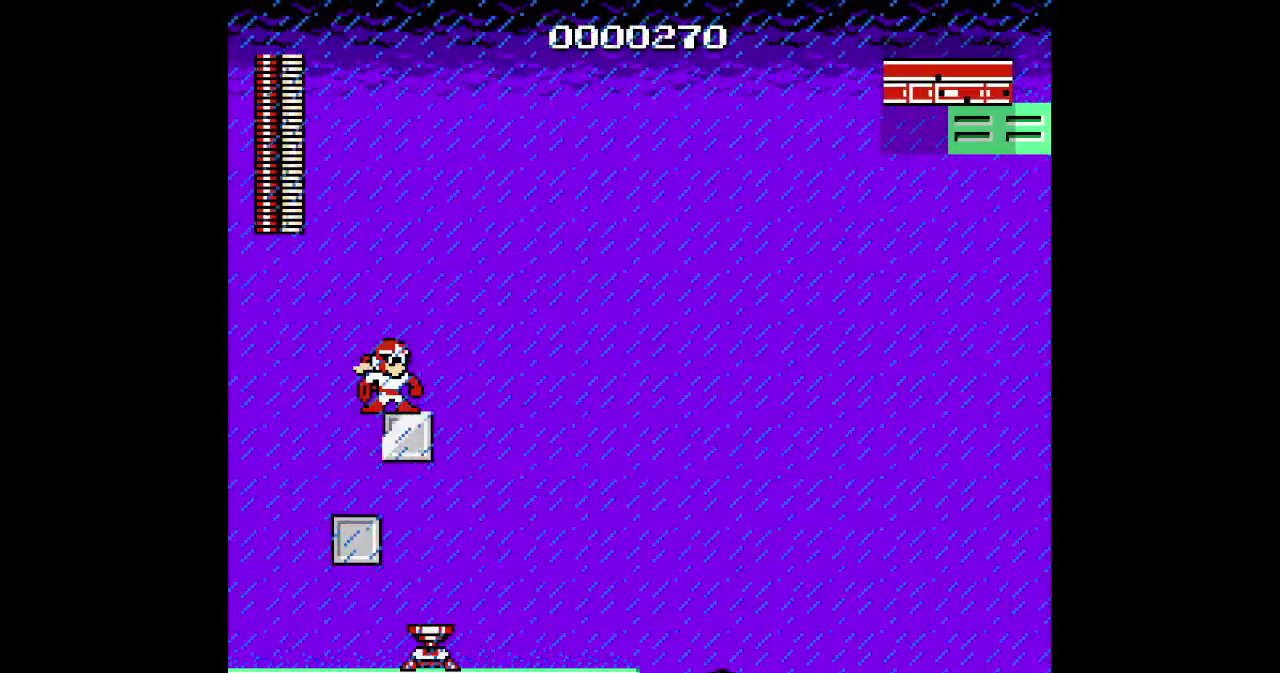
{"buttons": [], "events": [[50, "DPAD_DOWN", "down"], [50, "DPAD_RIGHT", "down"], [200, "R1", "down"], [300, "DPAD_RIGHT", "up"], [350, "DPAD_DOWN", "up"], [350, "R1", "up"]]}
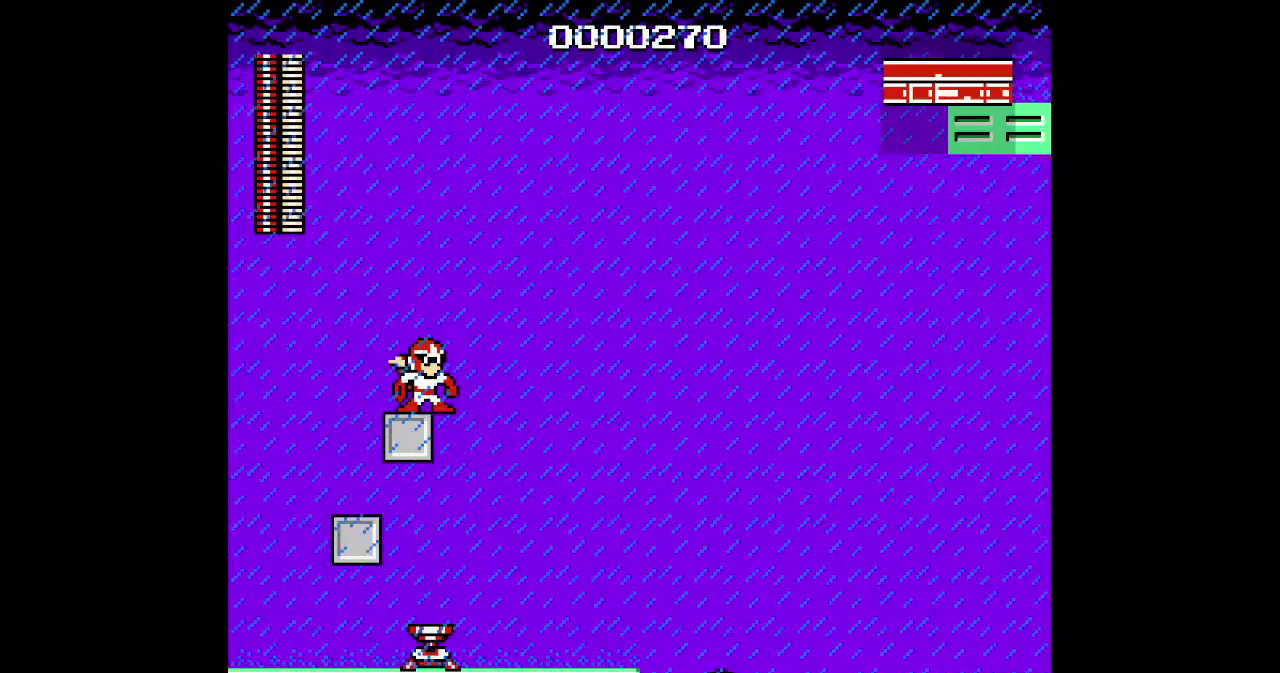
{"buttons": [], "events": []}
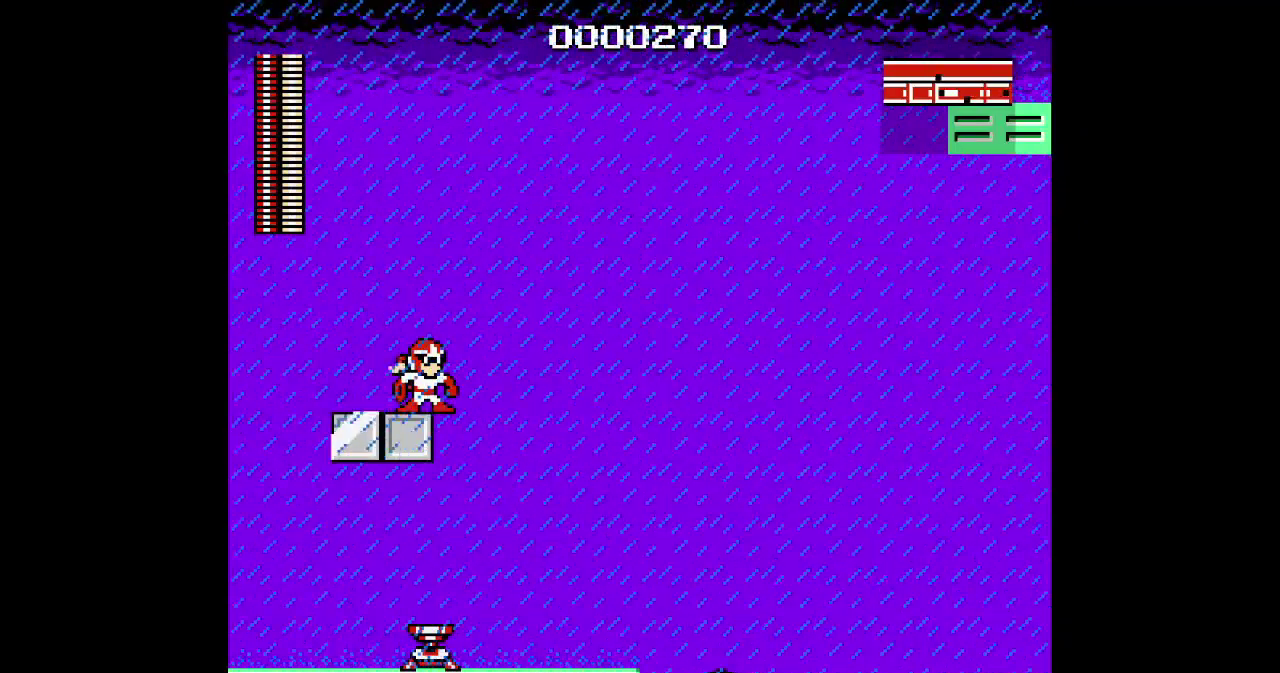
{"buttons": [], "events": []}